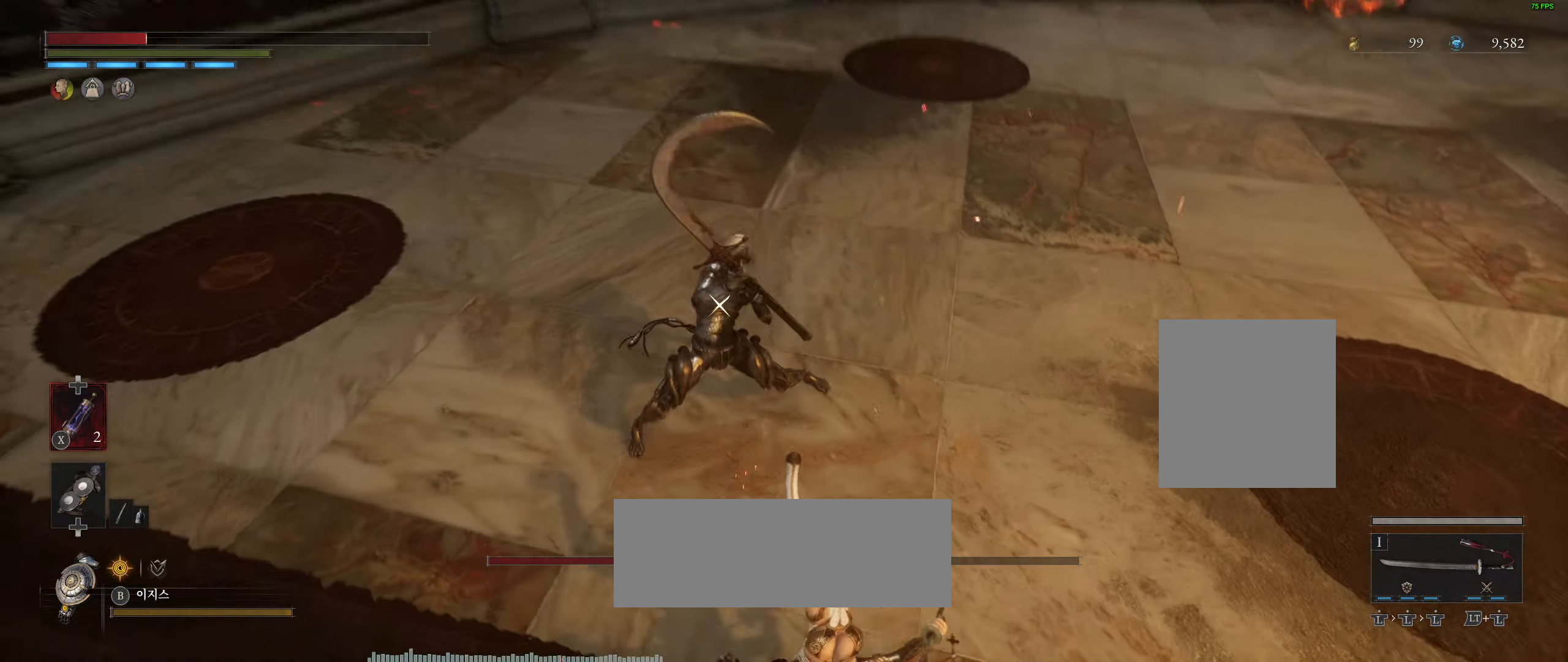
Gameplay with a controller (Xbox layout); each line is a JSON object with the inputs held at the frame after it (dt_ms = milliseconds from this image to that frame). "events" lists button and stick changes between this image and that frame as [ms after this image, input, new state], when the widget could be followed in between. Not read: DPAD_DOWN DPAD_LEFT DPAD_RIGHT DPAD_UP HOME L1 L3 R1 R2 R3 other_buttons right_stick.
{"dt_ms": 500, "buttons": [], "left_stick": "down-right", "events": [[500, "left_stick", "down-right"]]}
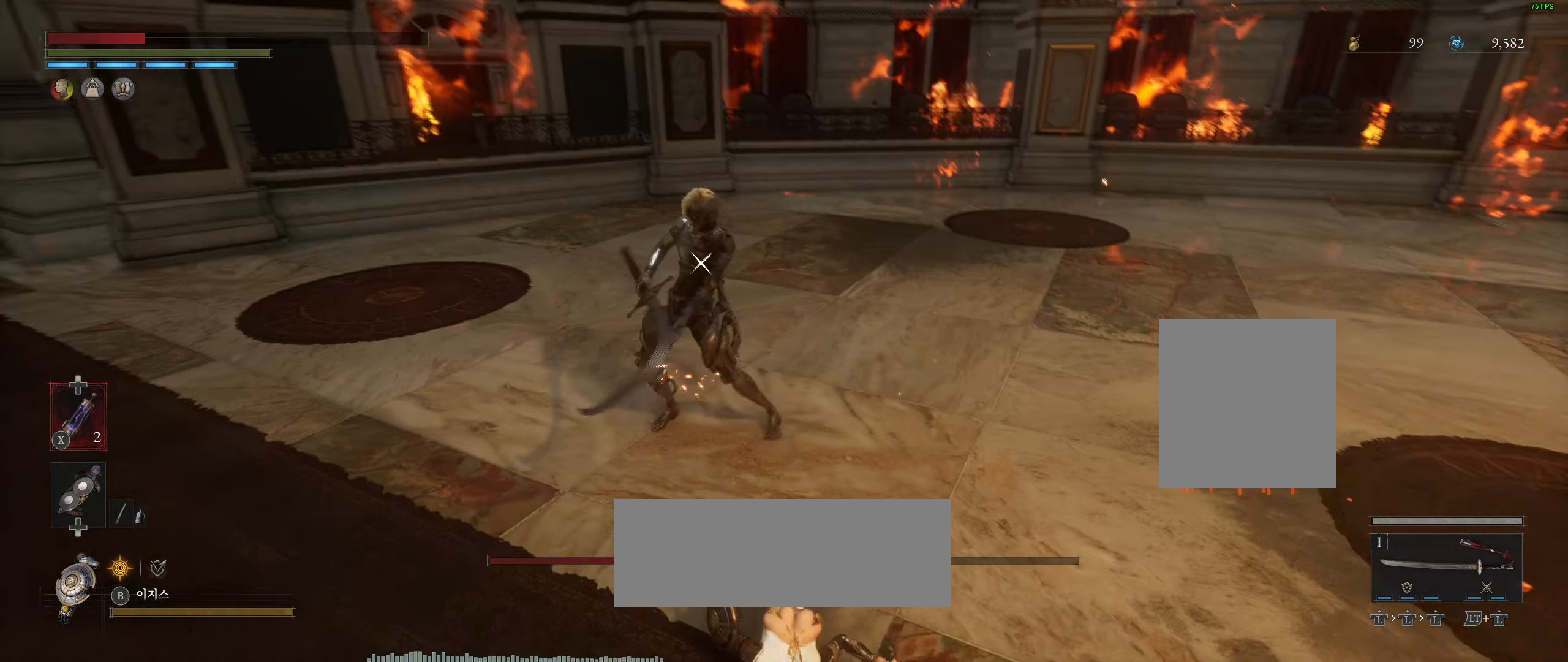
{"dt_ms": 500, "buttons": [], "left_stick": "down-right", "events": [[150, "left_stick", "center"], [333, "left_stick", "down-right"]]}
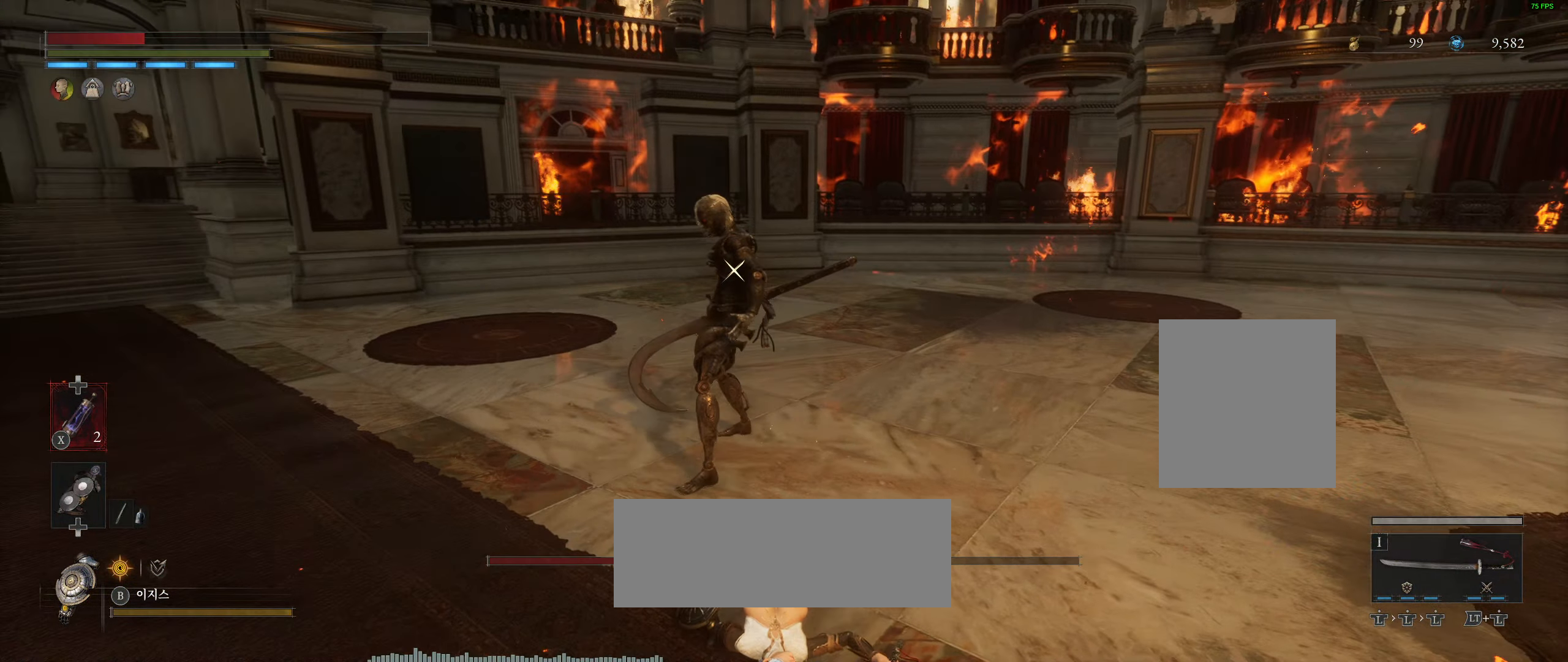
{"dt_ms": 500, "buttons": [], "left_stick": "down-right", "events": []}
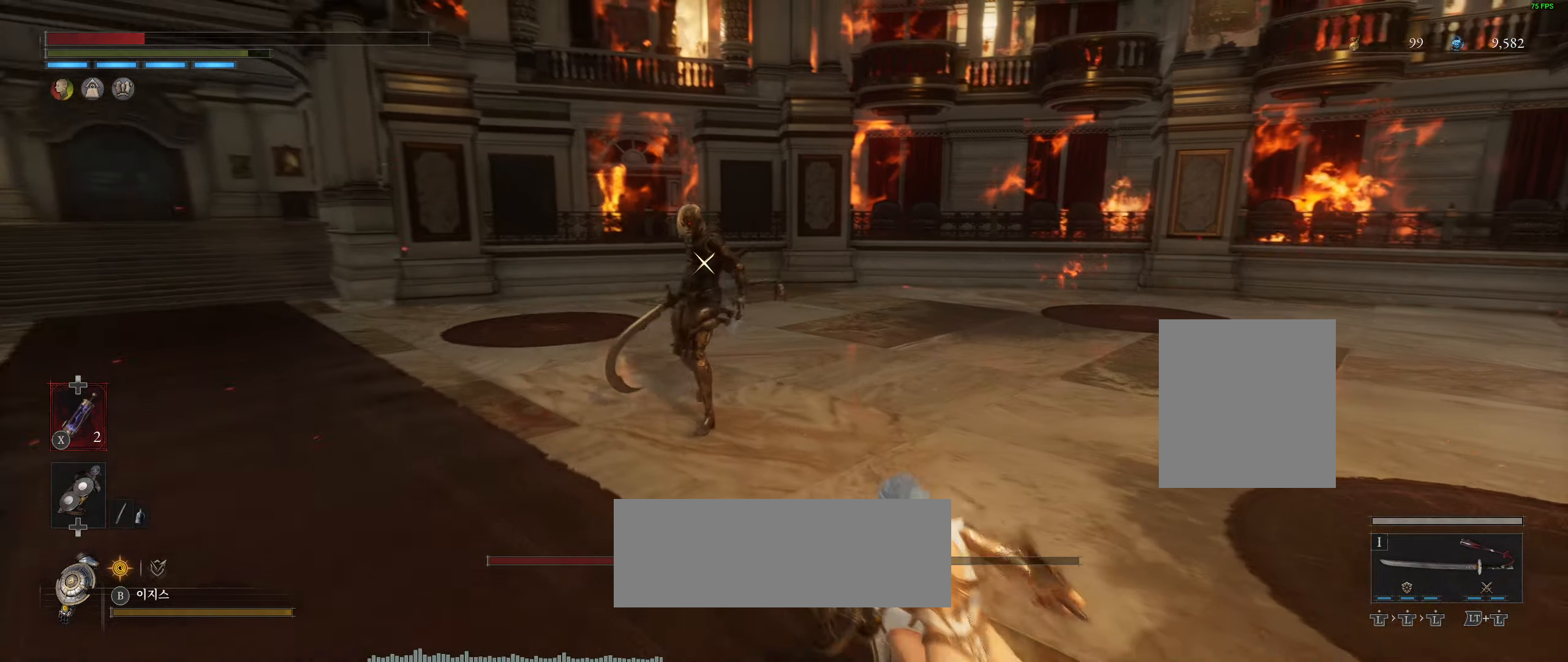
{"dt_ms": 500, "buttons": [], "left_stick": "down-right", "events": [[100, "X", "down"], [267, "X", "up"]]}
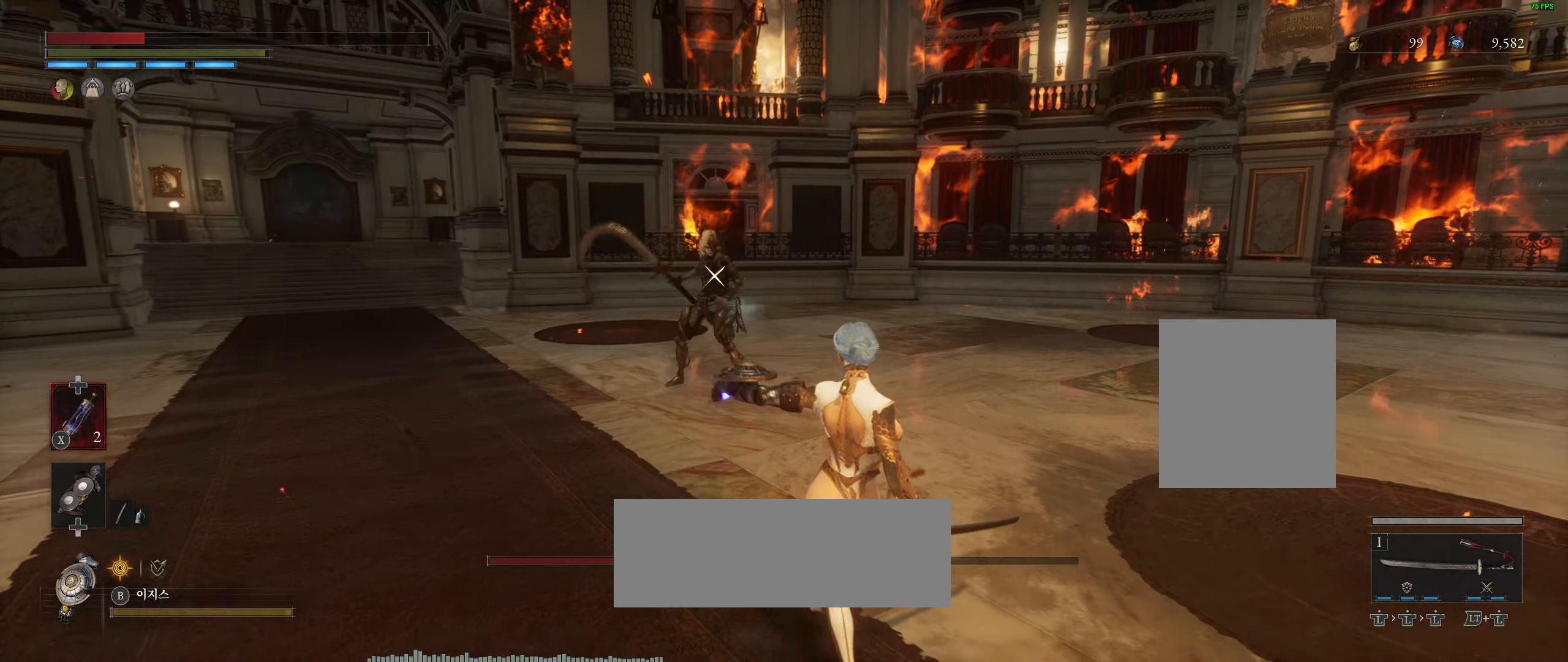
{"dt_ms": 500, "buttons": [], "left_stick": "center", "events": [[167, "left_stick", "center"]]}
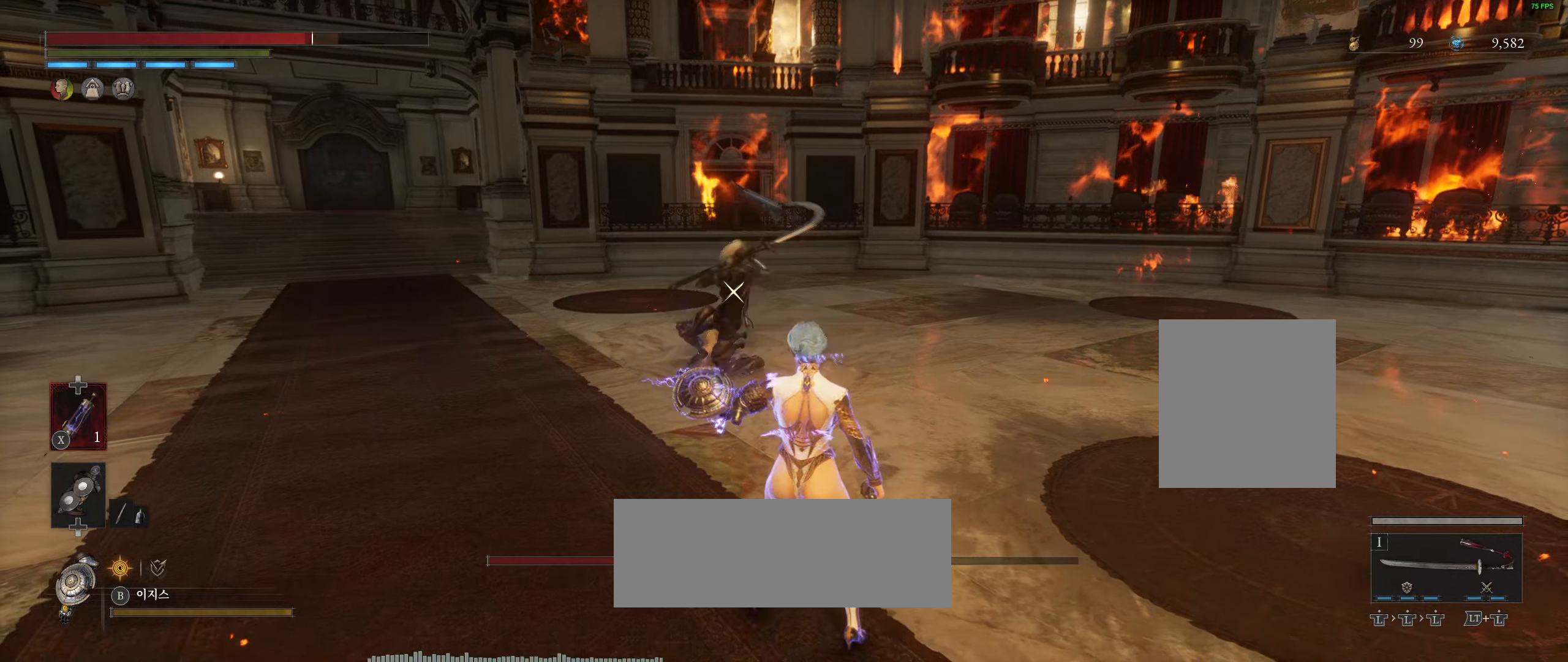
{"dt_ms": 500, "buttons": [], "left_stick": "center", "events": [[150, "L2", "down"], [500, "L2", "up"]]}
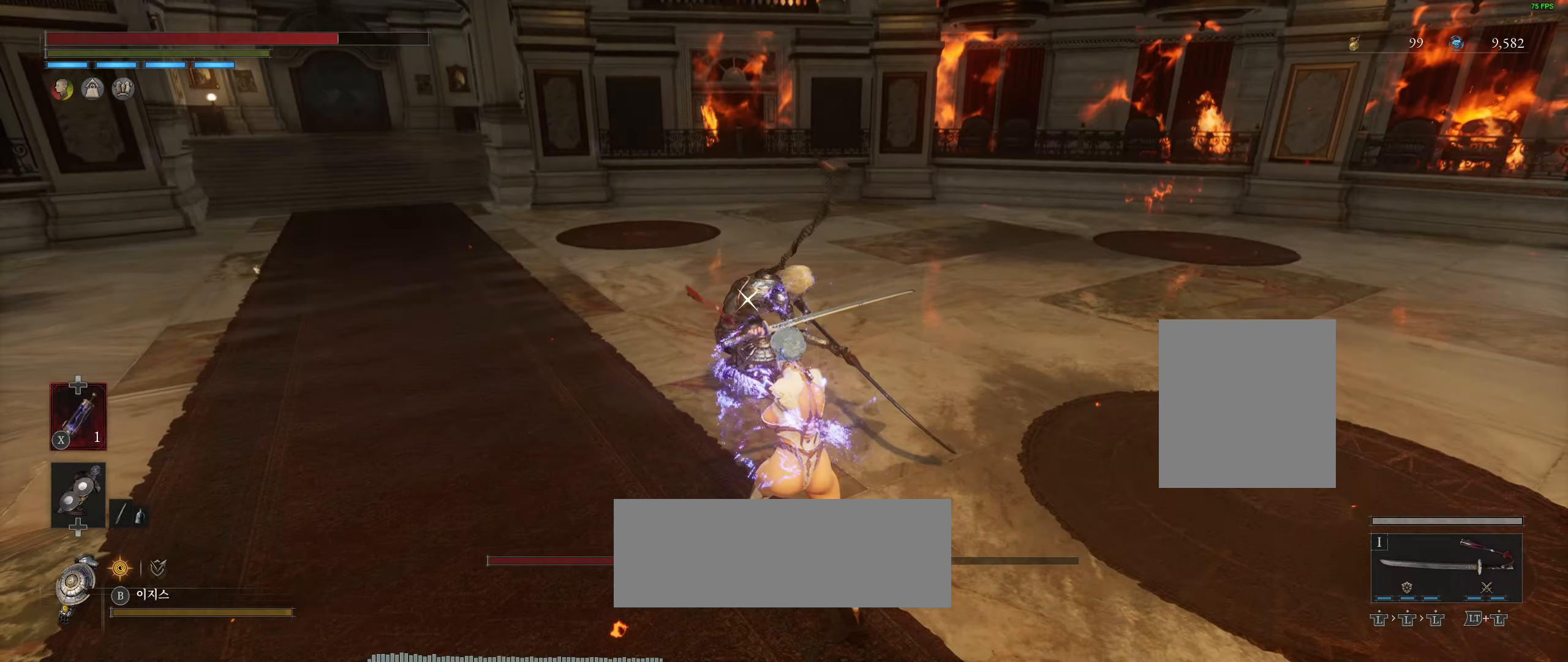
{"dt_ms": 500, "buttons": [], "left_stick": "center", "events": []}
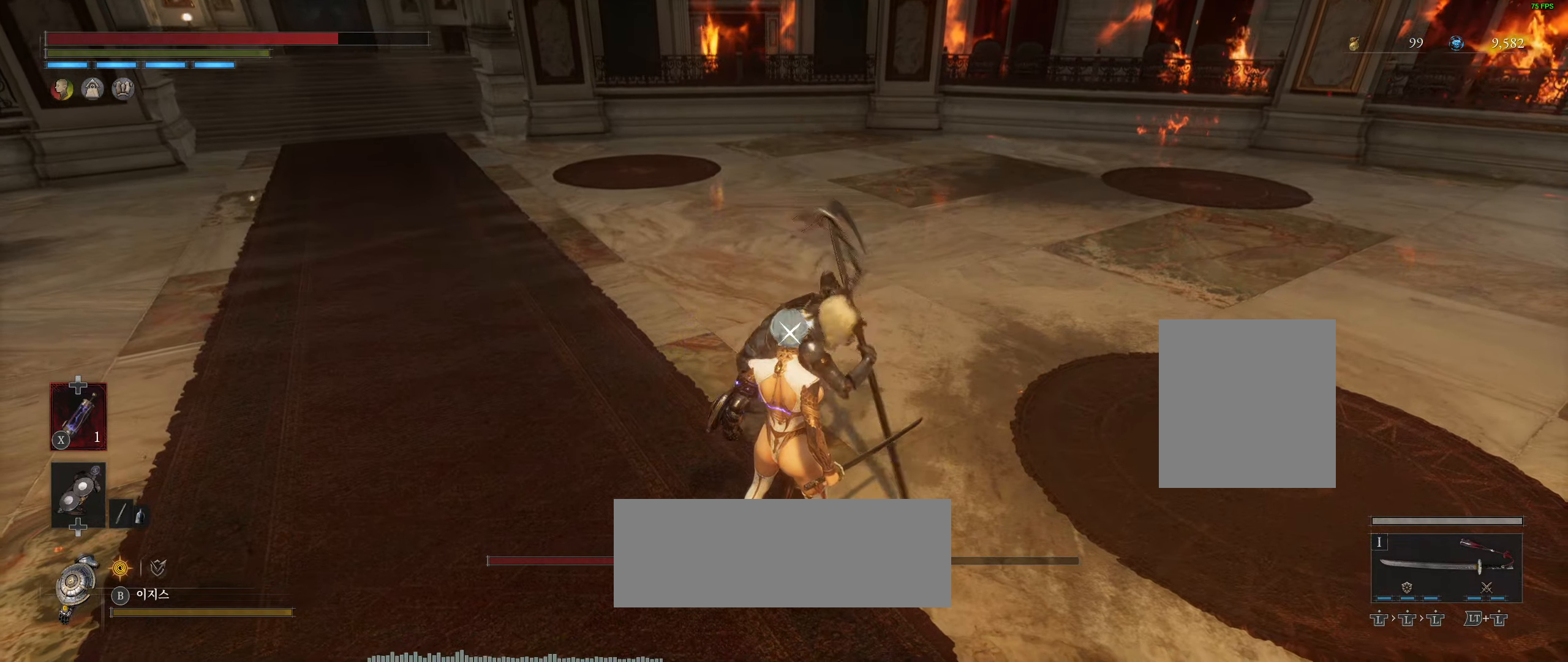
{"dt_ms": 500, "buttons": [], "left_stick": "center", "events": [[84, "L2", "down"], [284, "L2", "up"]]}
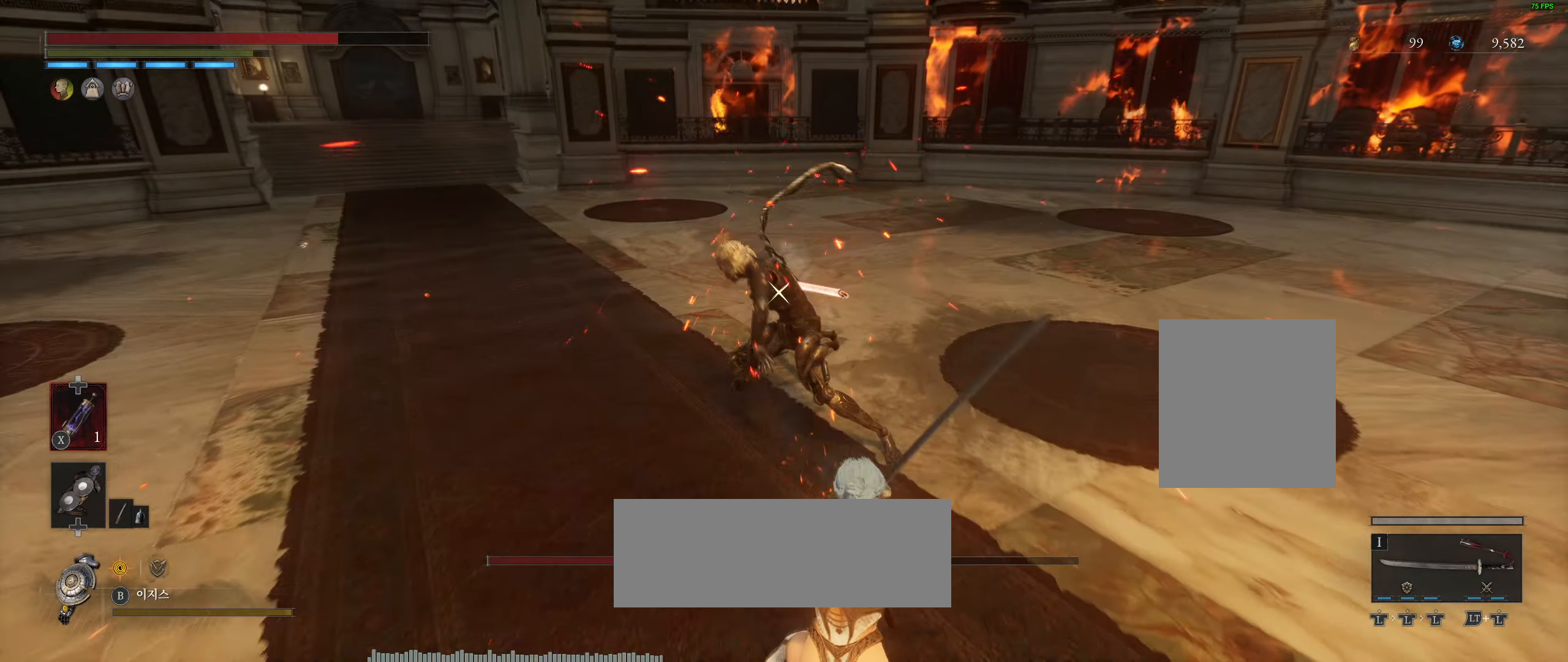
{"dt_ms": 500, "buttons": [], "left_stick": "right", "events": [[500, "left_stick", "right"]]}
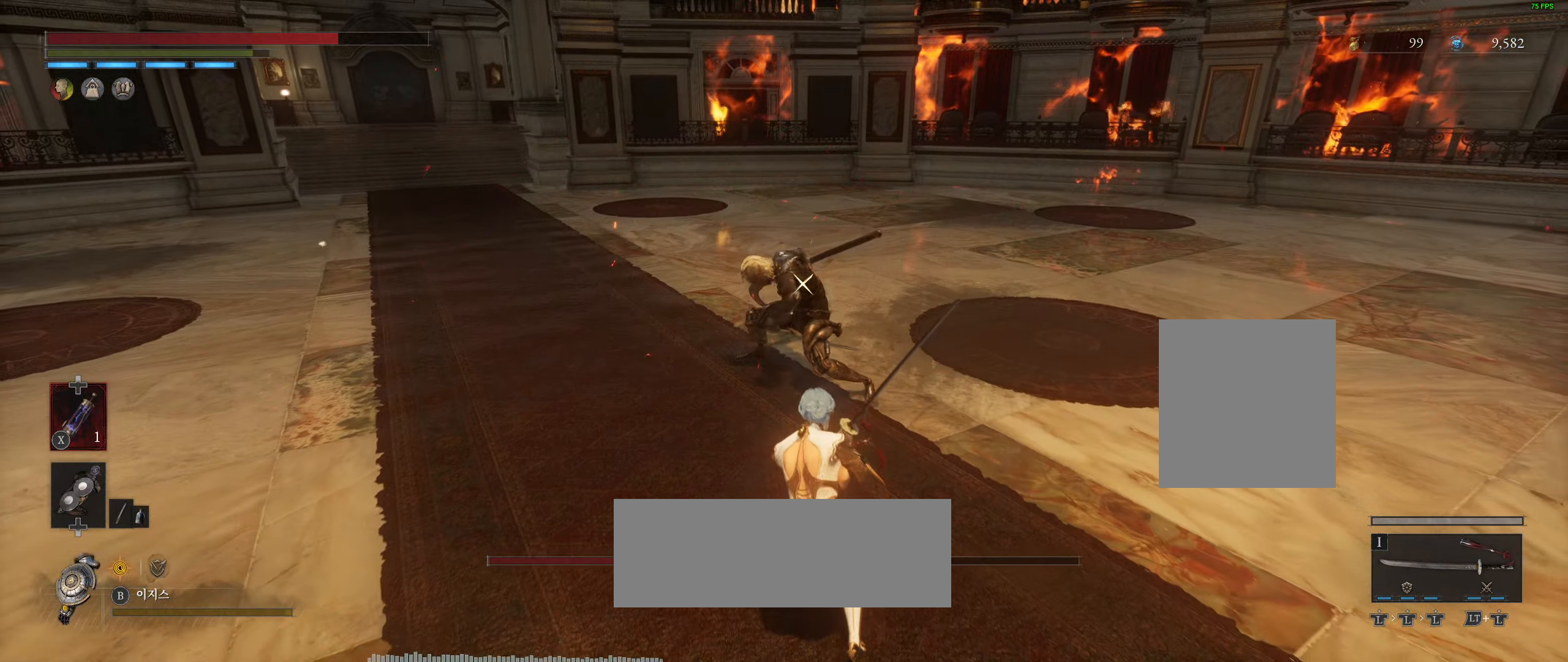
{"dt_ms": 1000, "buttons": [], "left_stick": "center"}
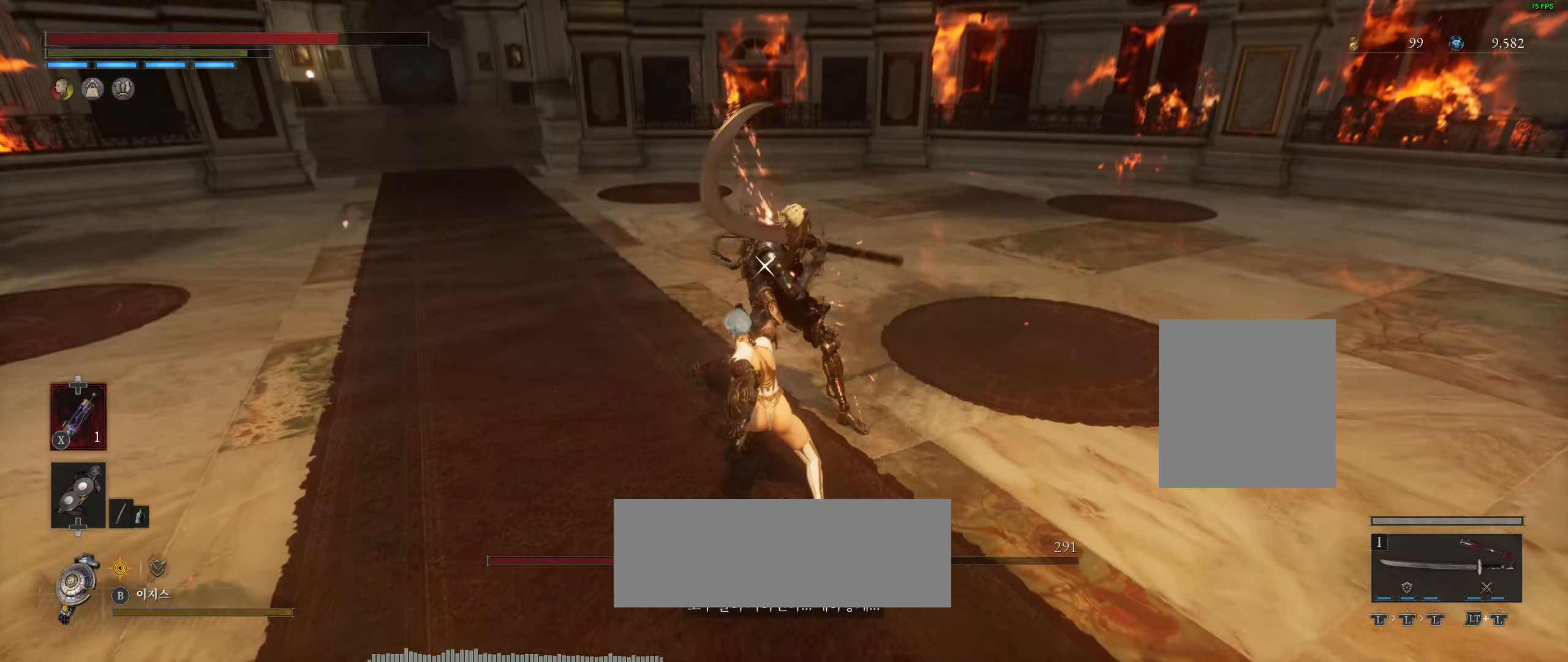
{"dt_ms": 500, "buttons": [], "left_stick": "down-right", "events": [[100, "left_stick", "down-right"]]}
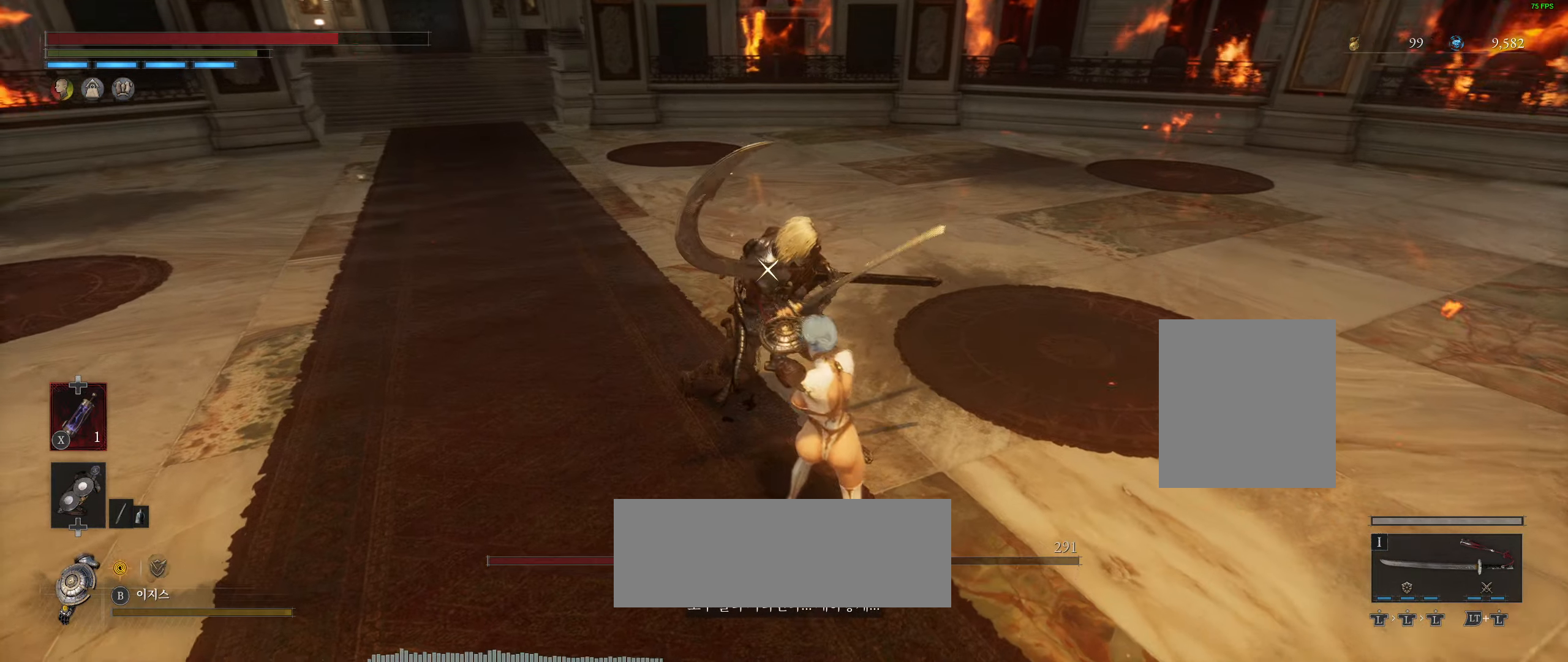
{"dt_ms": 500, "buttons": ["L2"], "left_stick": "down-right", "events": [[367, "L2", "down"]]}
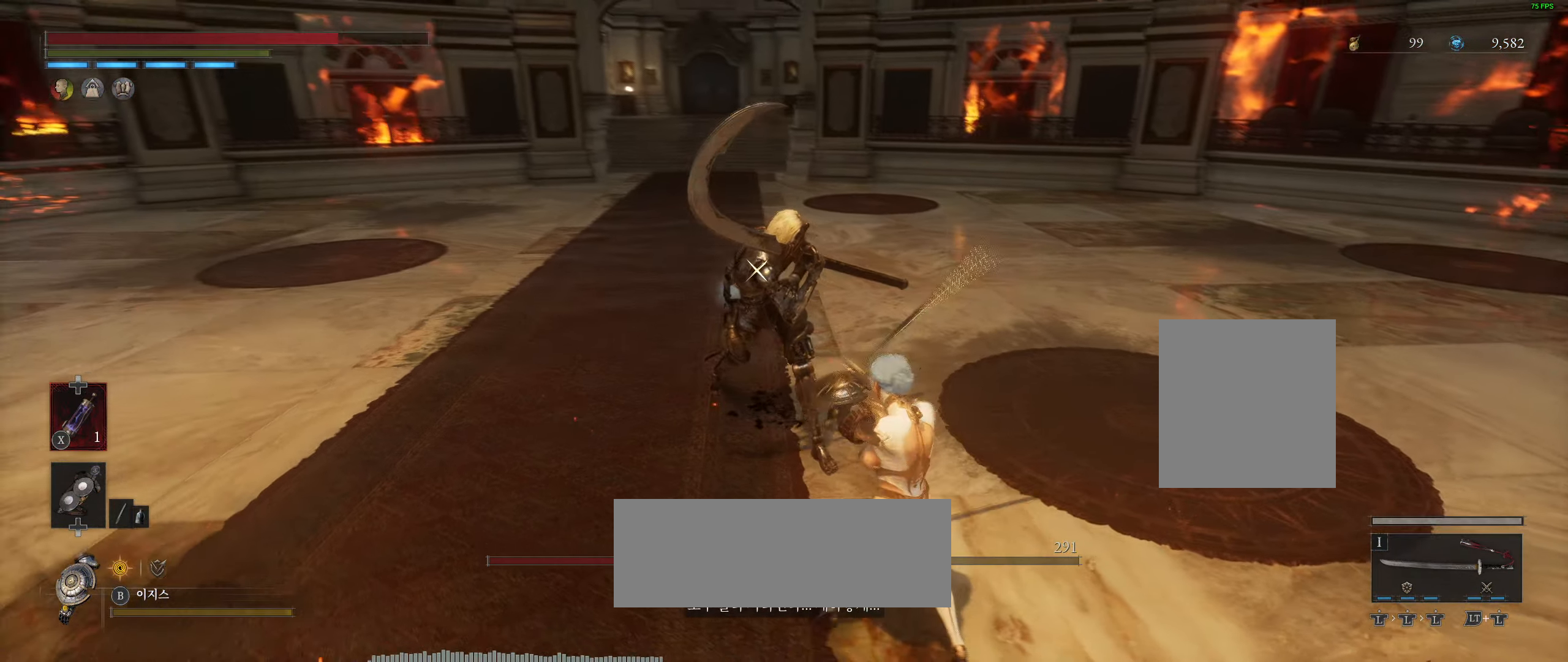
{"dt_ms": 500, "buttons": ["L2"], "left_stick": "down-right", "events": [[34, "L2", "up"], [384, "L2", "down"]]}
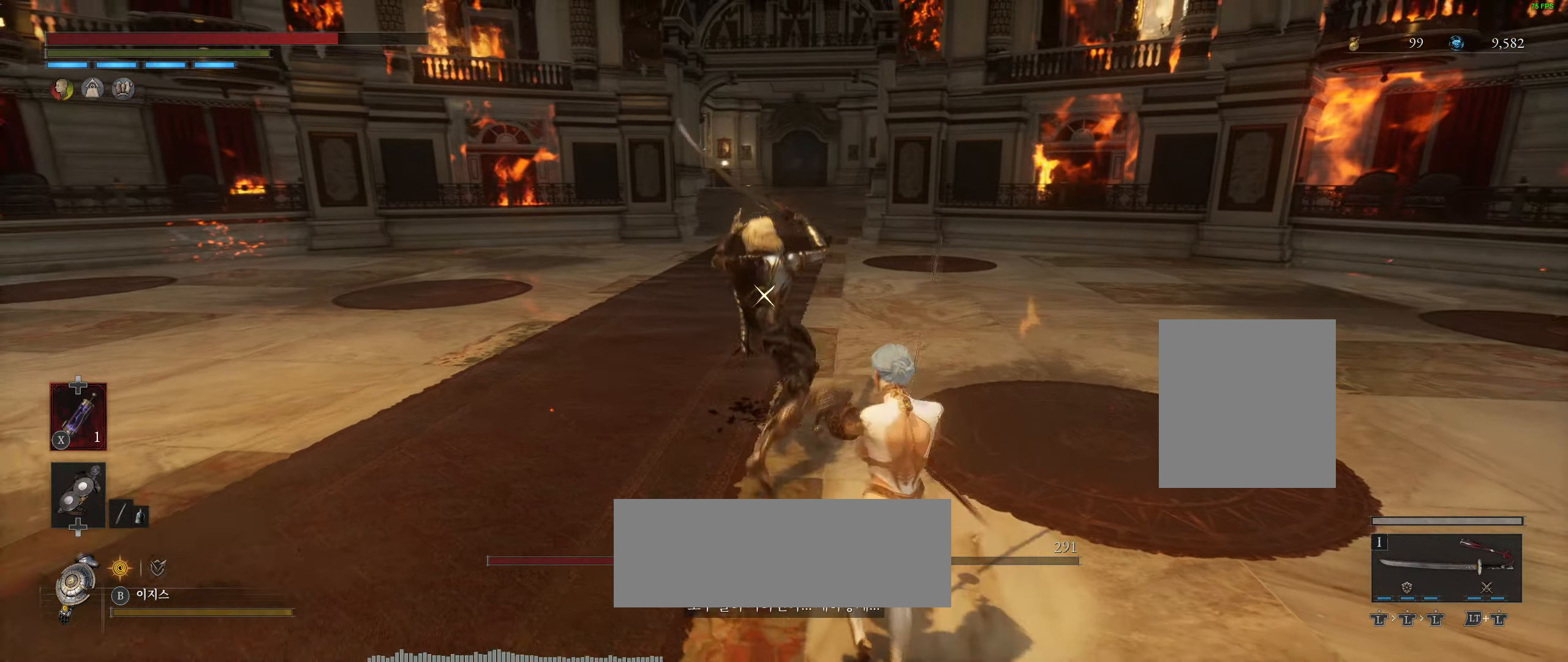
{"dt_ms": 500, "buttons": ["L2"], "left_stick": "down-right", "events": []}
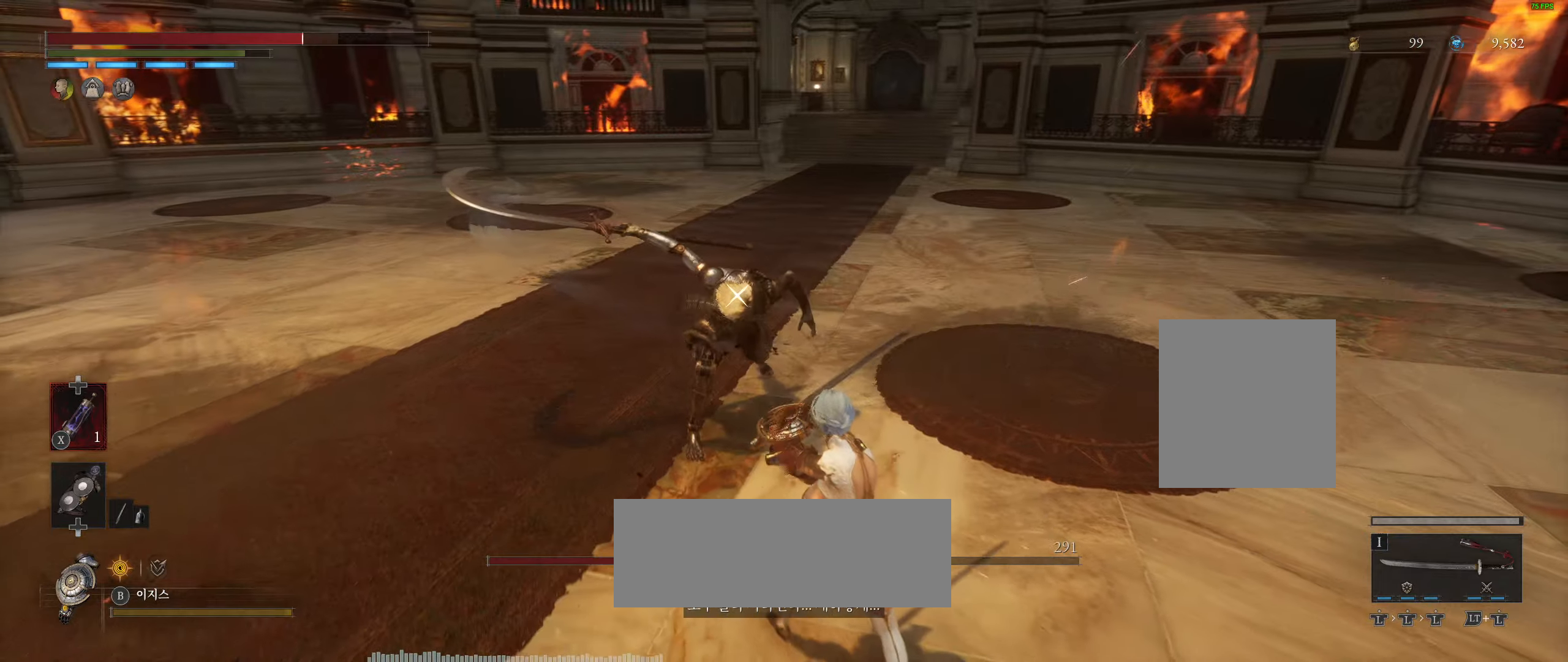
{"dt_ms": 500, "buttons": [], "left_stick": "down-right", "events": [[66, "L2", "up"]]}
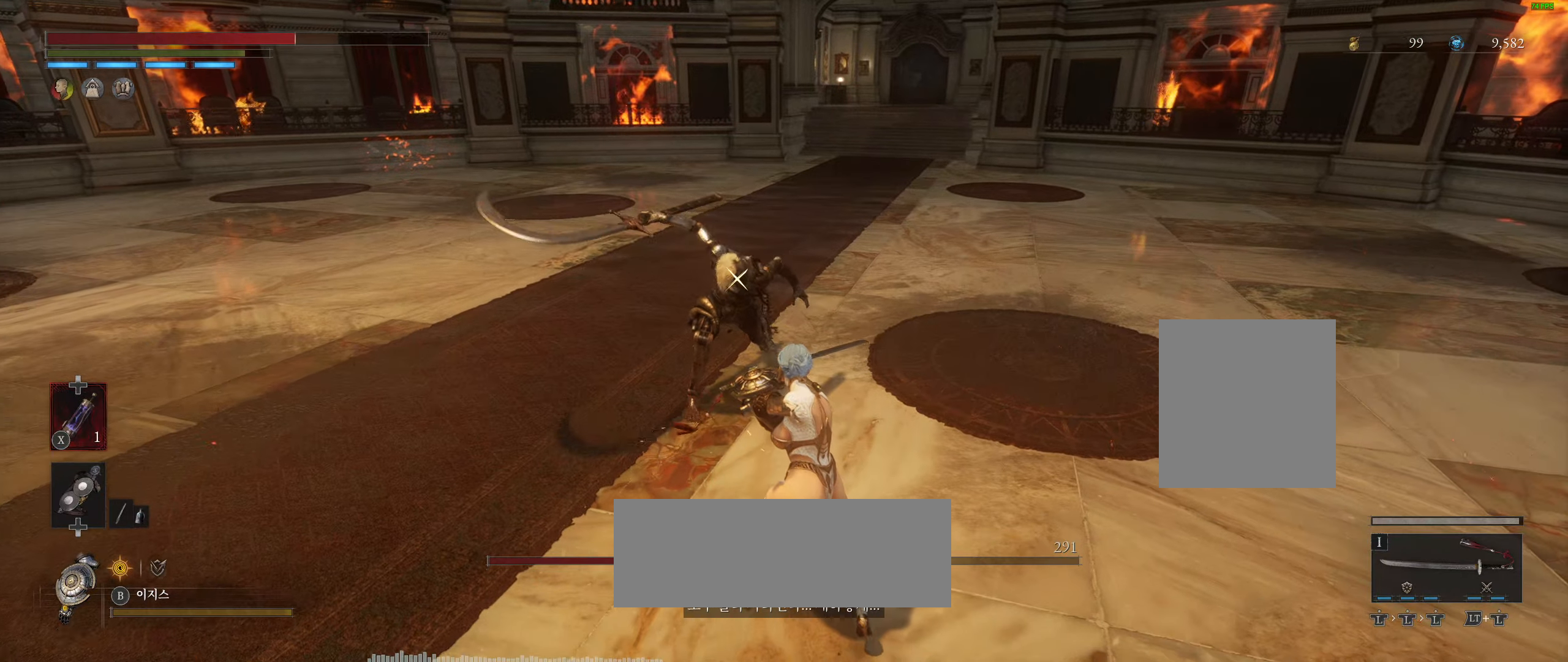
{"dt_ms": 500, "buttons": [], "left_stick": "down-right", "events": []}
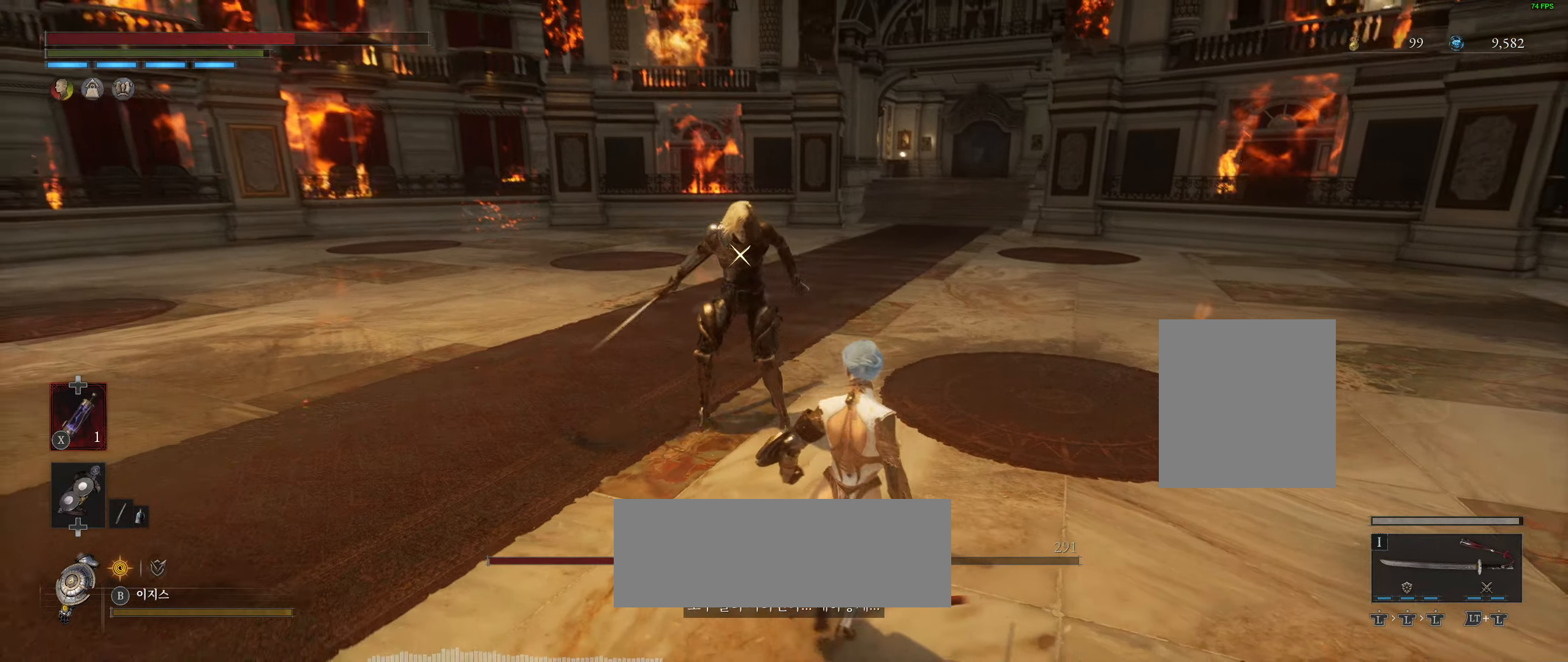
{"dt_ms": 500, "buttons": [], "left_stick": "center", "events": [[216, "left_stick", "center"]]}
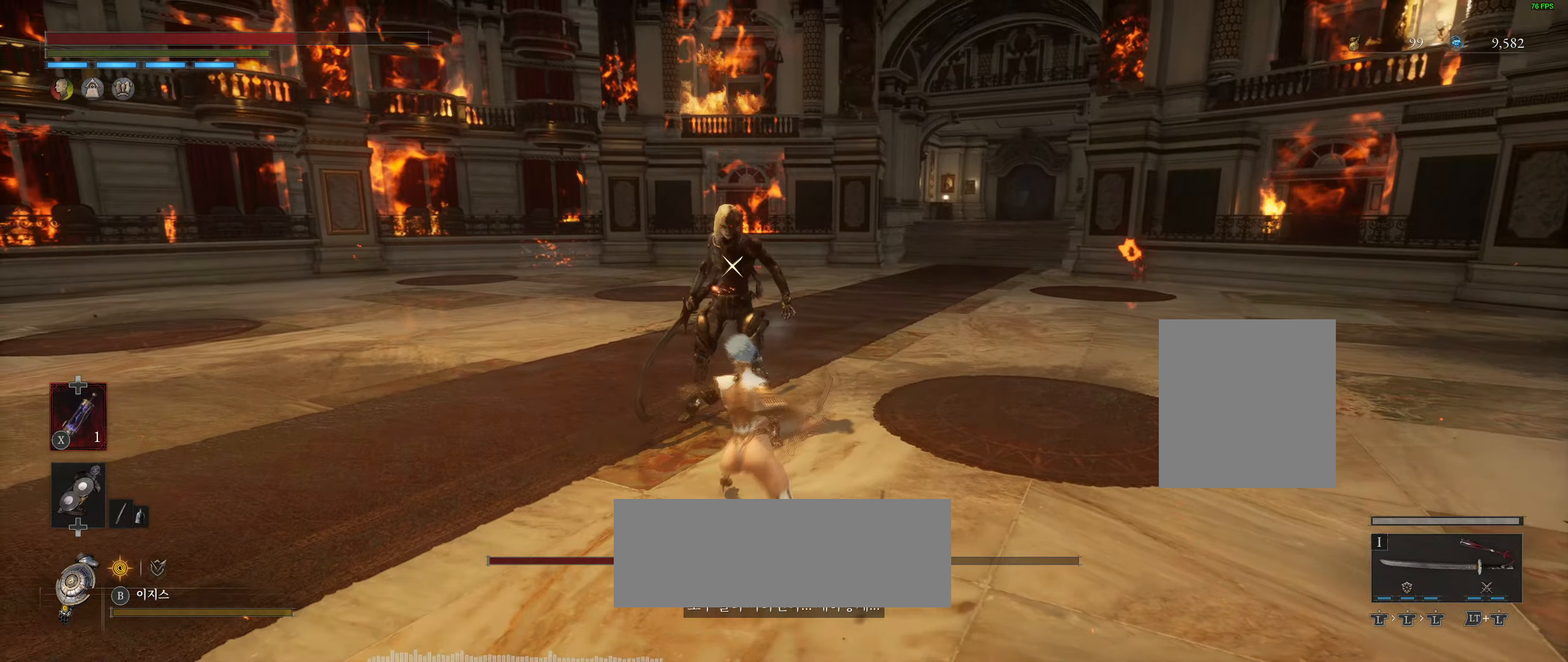
{"dt_ms": 500, "buttons": [], "left_stick": "down-right", "events": [[233, "left_stick", "down-right"]]}
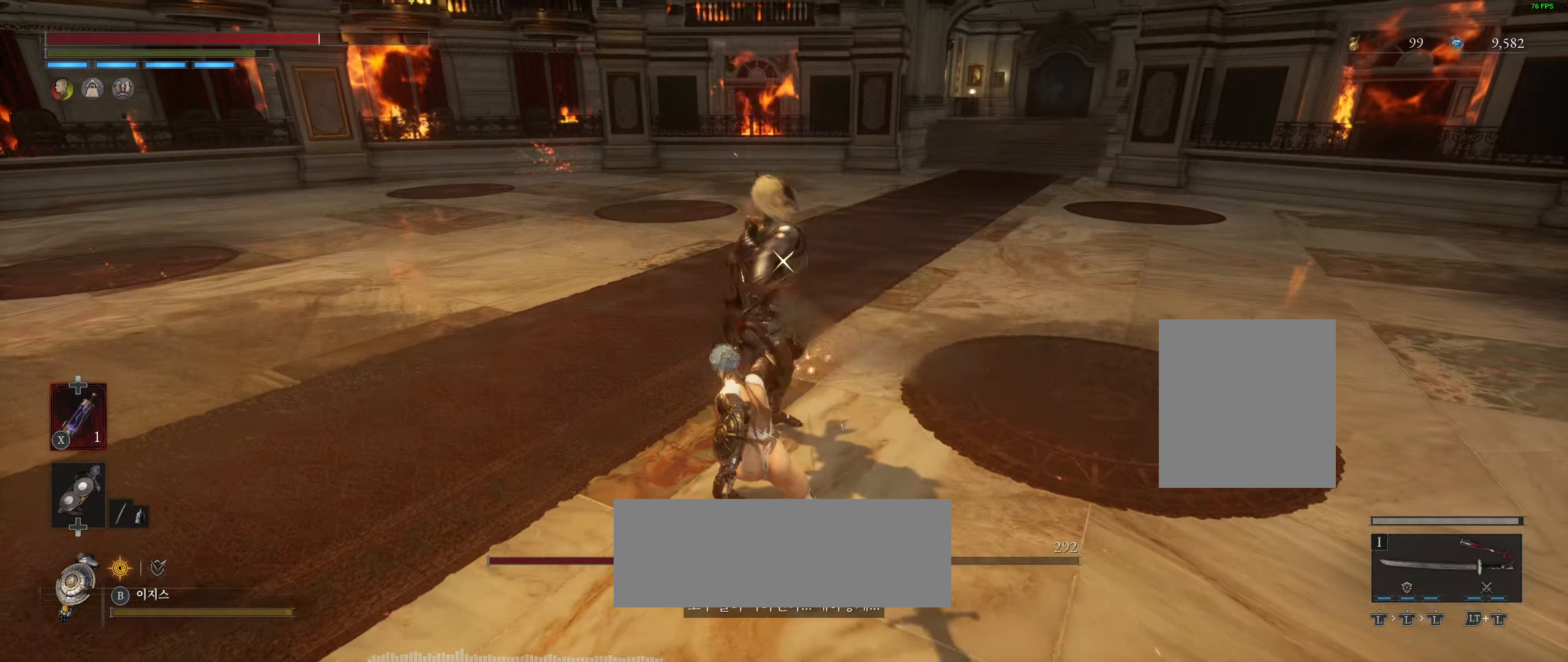
{"dt_ms": 500, "buttons": [], "left_stick": "right", "events": [[83, "L2", "down"], [200, "L2", "up"], [350, "left_stick", "right"]]}
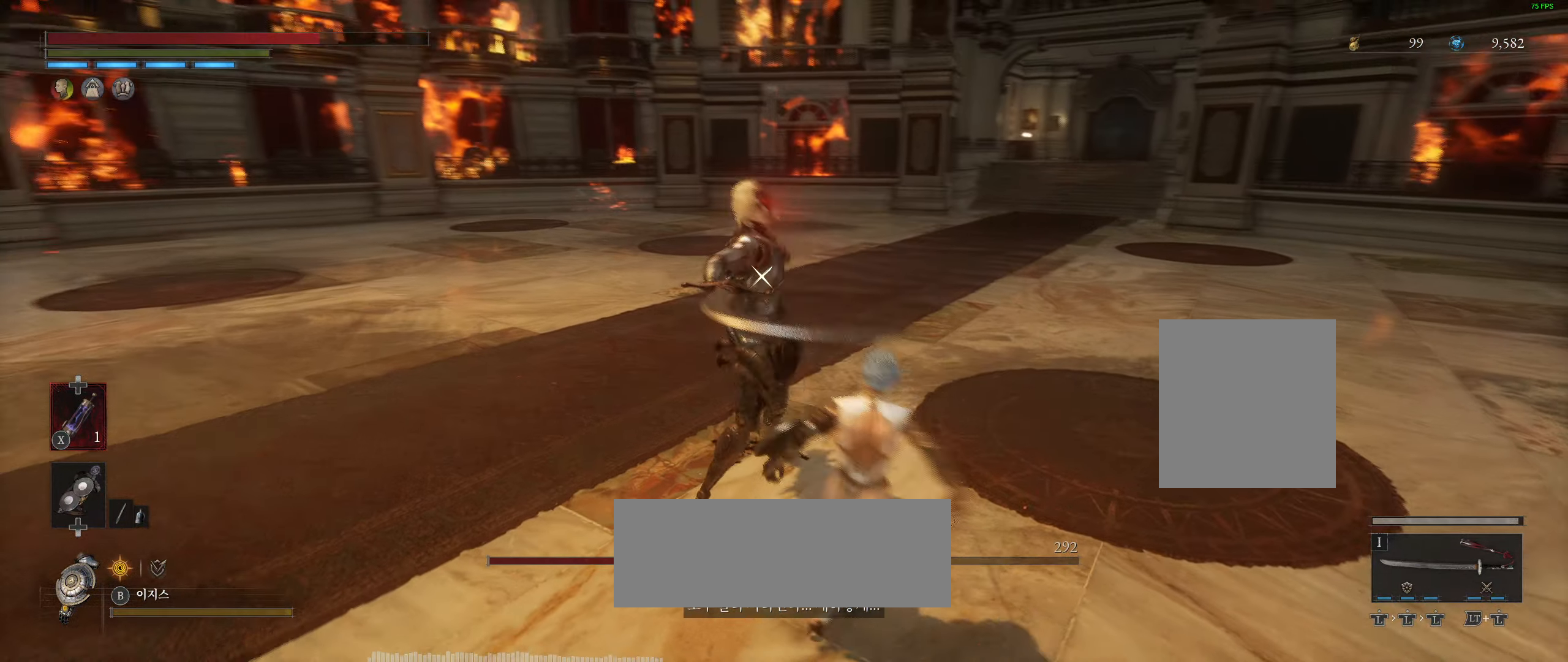
{"dt_ms": 500, "buttons": [], "left_stick": "right", "events": []}
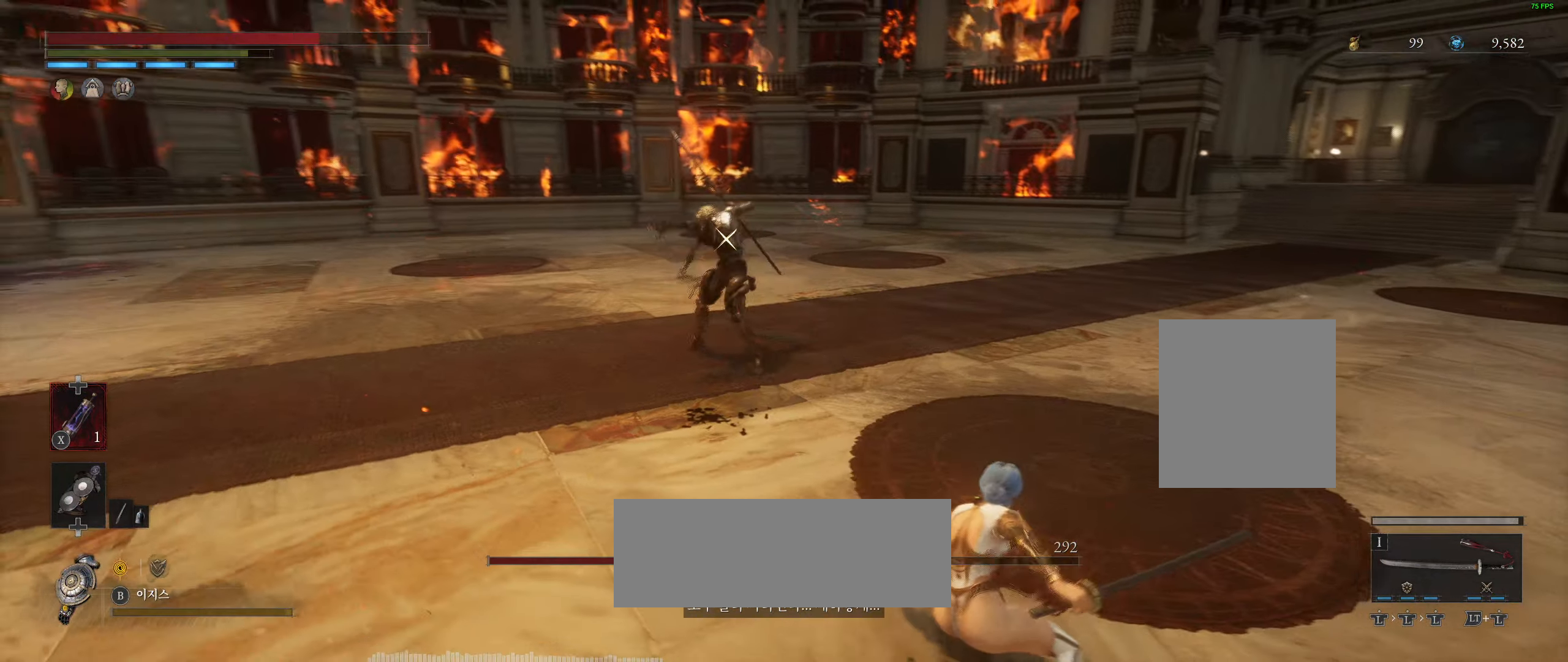
{"dt_ms": 500, "buttons": ["L2"], "left_stick": "up-right", "events": [[133, "left_stick", "up-right"], [383, "L2", "down"]]}
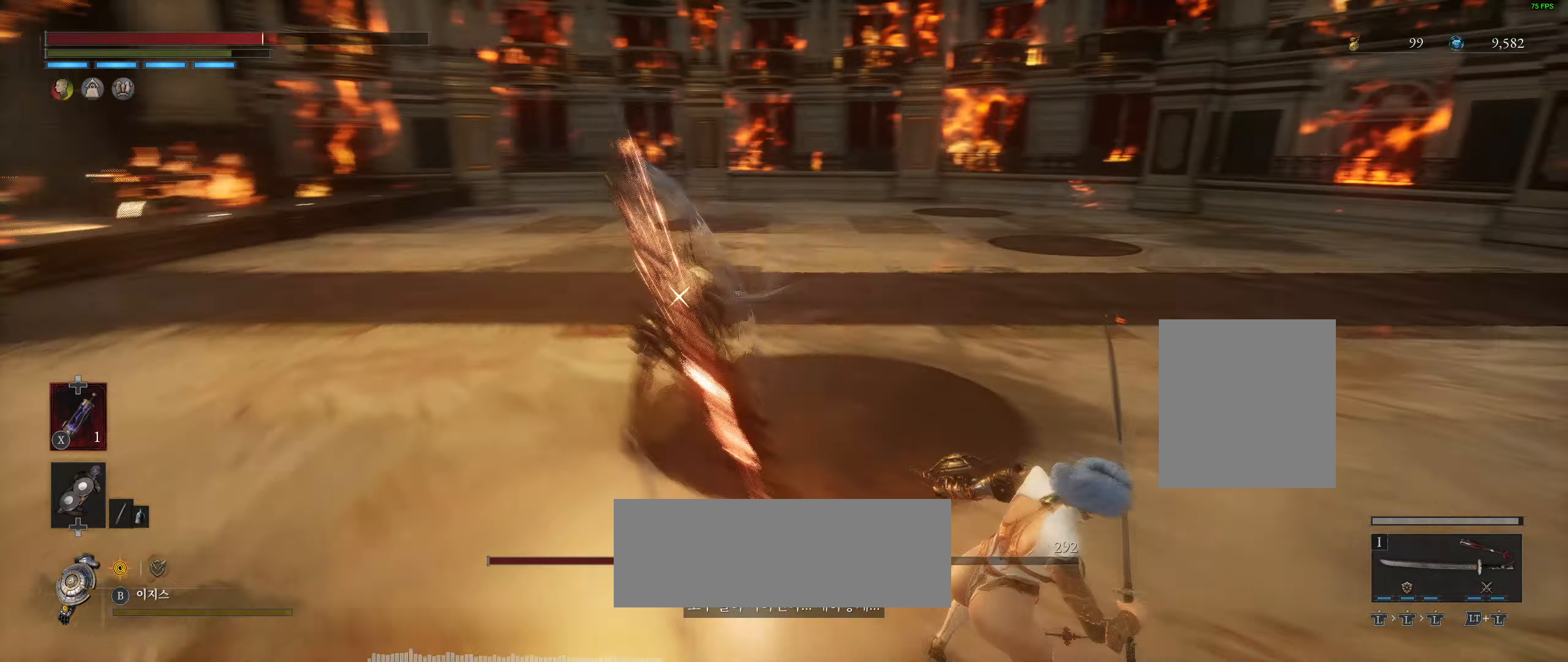
{"dt_ms": 500, "buttons": [], "left_stick": "right", "events": [[33, "L2", "up"], [166, "left_stick", "right"]]}
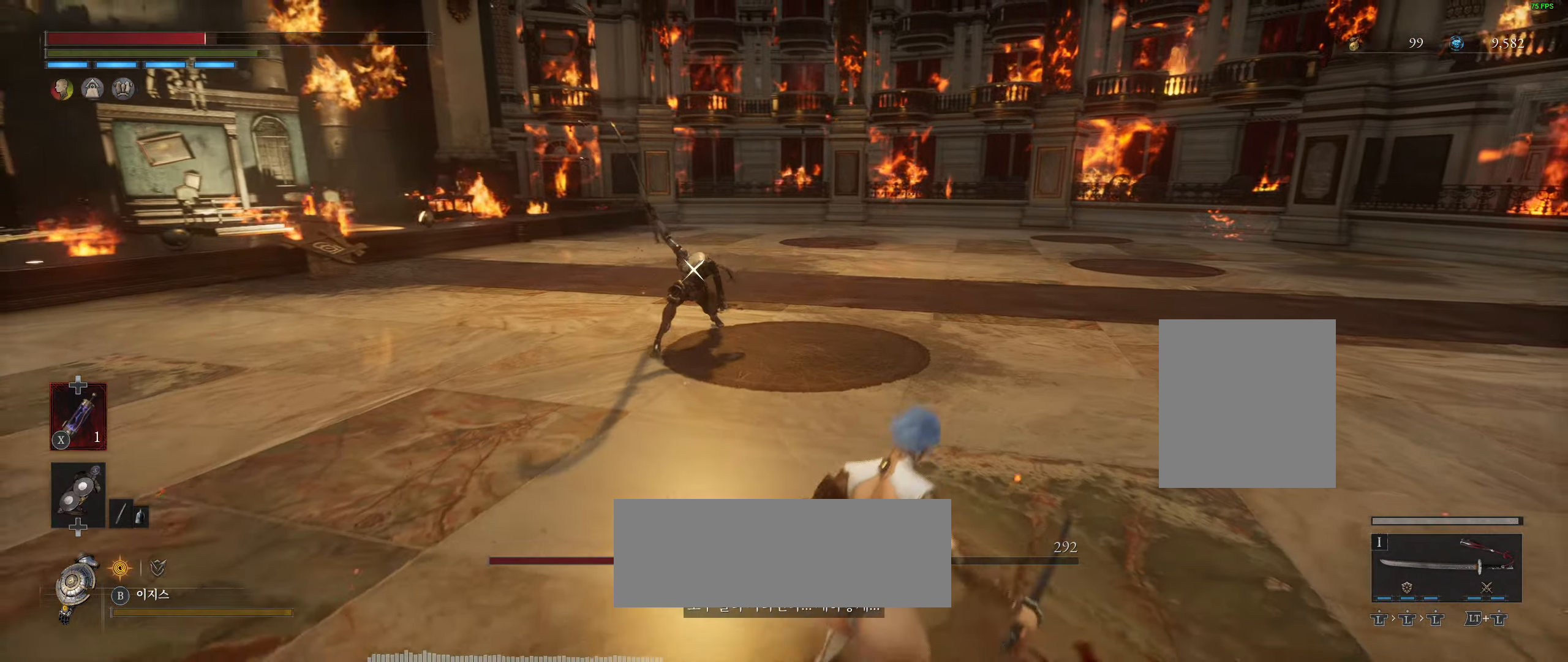
{"dt_ms": 500, "buttons": [], "left_stick": "up-right", "events": [[33, "left_stick", "up-right"]]}
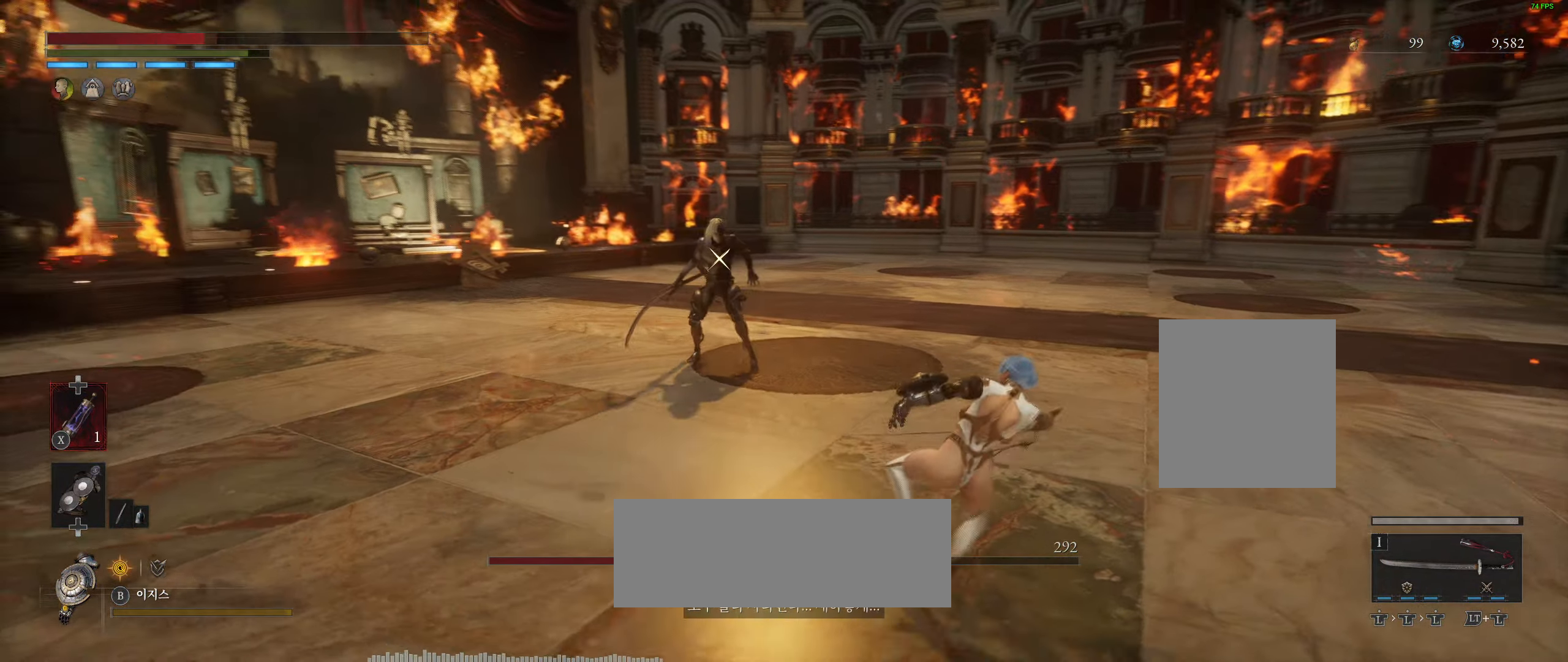
{"dt_ms": 500, "buttons": [], "left_stick": "right", "events": [[116, "left_stick", "right"]]}
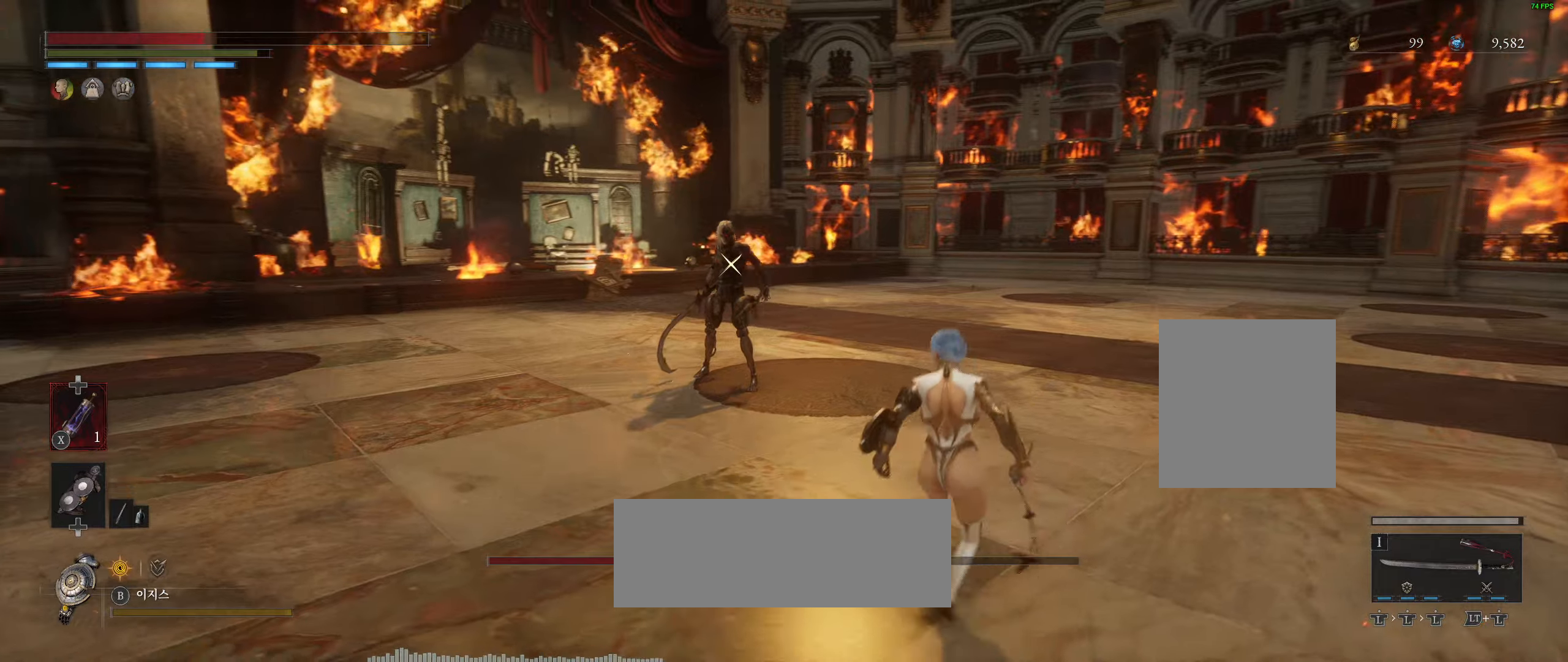
{"dt_ms": 500, "buttons": [], "left_stick": "down-right"}
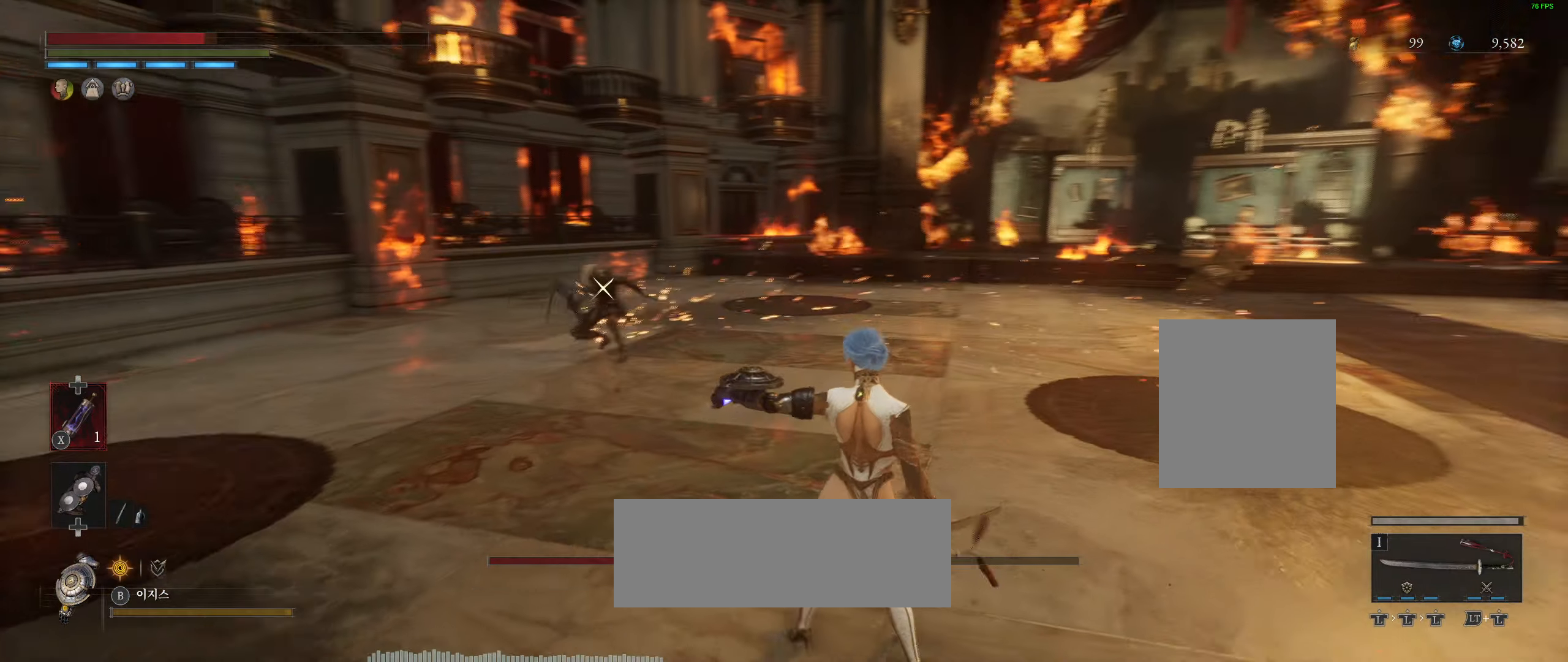
{"dt_ms": 1000, "buttons": [], "left_stick": "right"}
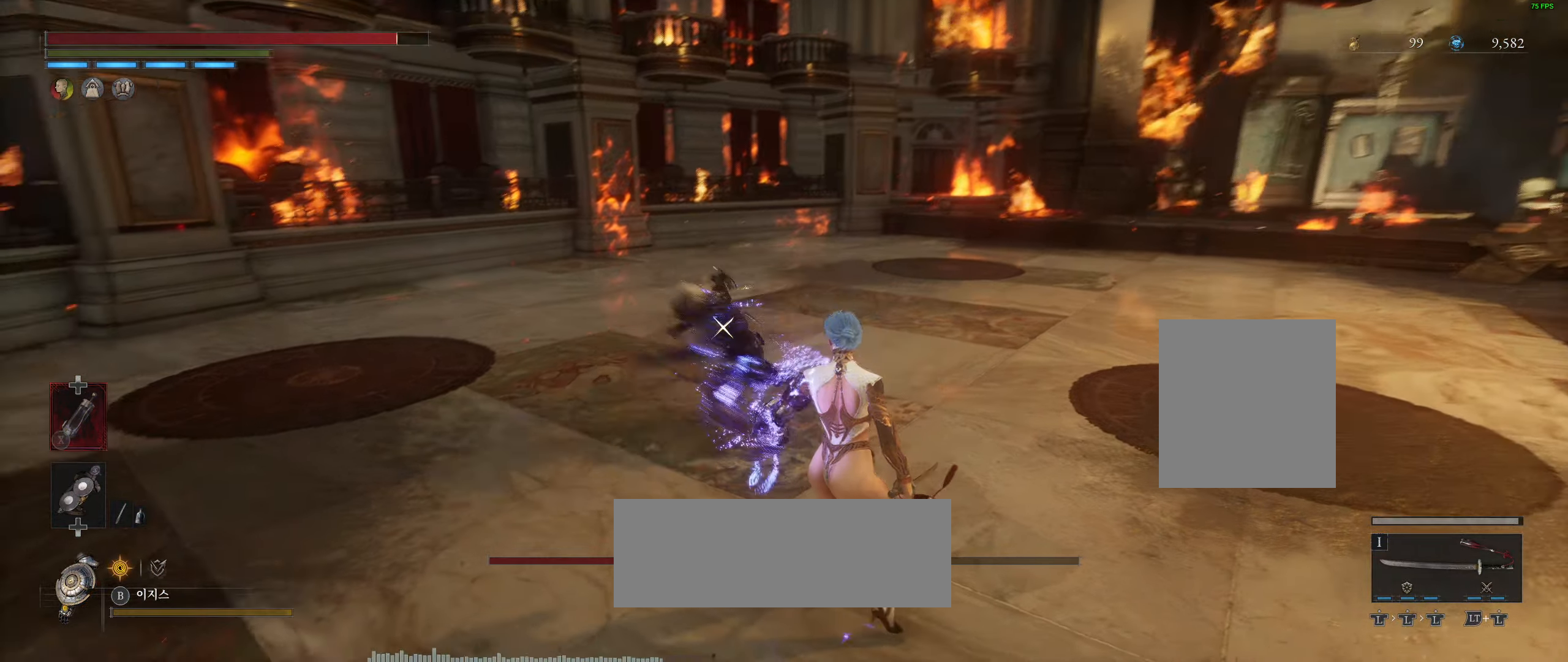
{"dt_ms": 500, "buttons": [], "left_stick": "down-right", "events": [[133, "L2", "down"], [283, "left_stick", "down-right"], [317, "L2", "up"]]}
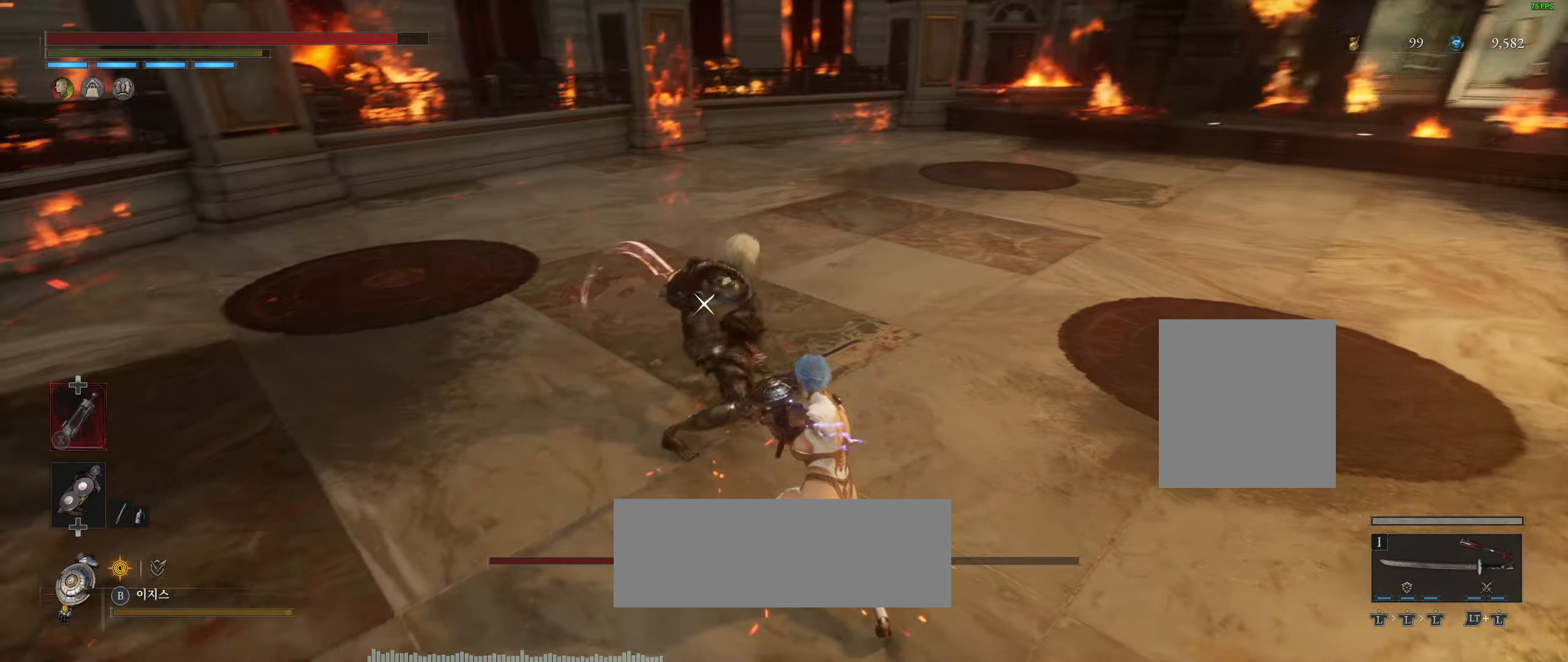
{"dt_ms": 500, "buttons": ["L2"], "left_stick": "down-right", "events": [[317, "L2", "down"], [433, "L2", "up"], [500, "L2", "down"]]}
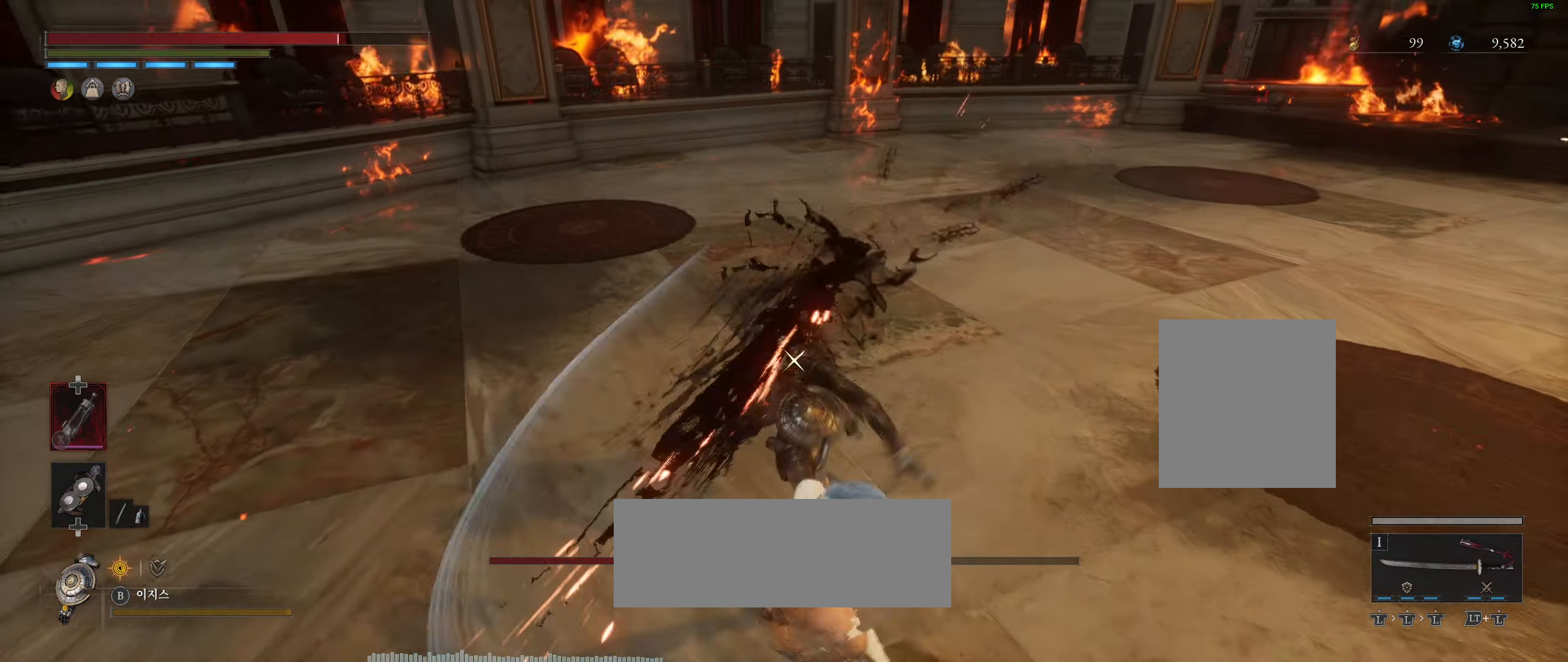
{"dt_ms": 500, "buttons": [], "left_stick": "down-right", "events": [[133, "L2", "up"]]}